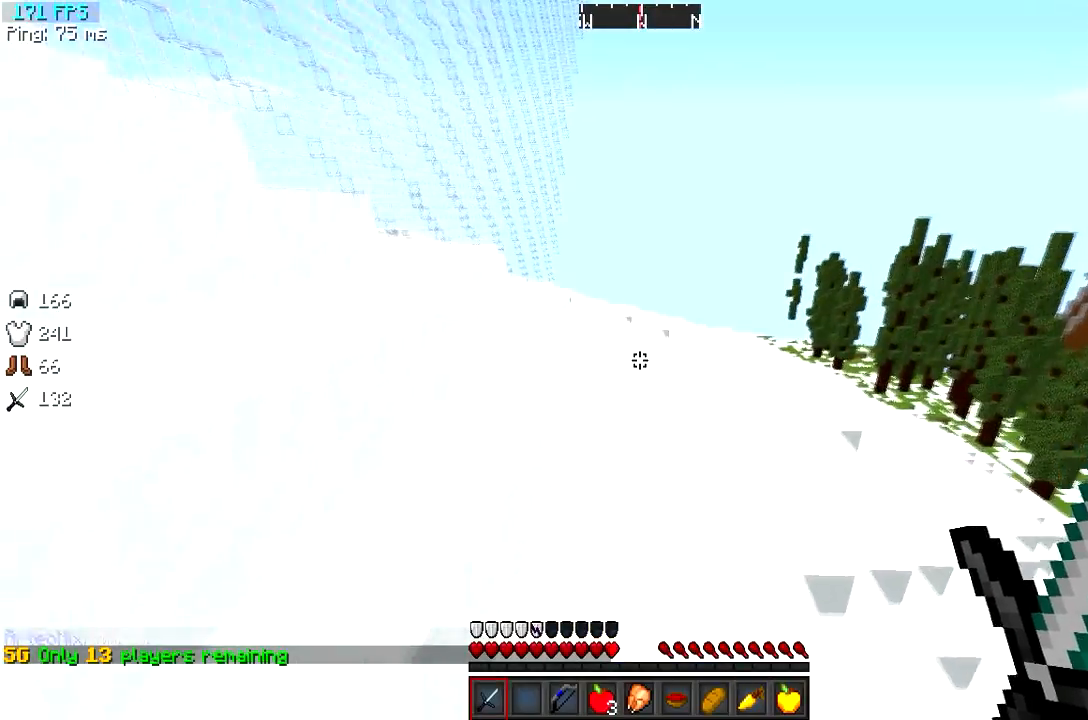
Gameplay with keyboard; each line is a JSON object with the keys held at the frame after it. "events" lists presses ("down") and releases ("up") of "a", "d", "s" and "w" between this image and that frame as [ms after this image, input, new state], when the widget could be followed in between. No other keys are recorded. Mouse input is not recorded.
{"keys": ["w"], "events": []}
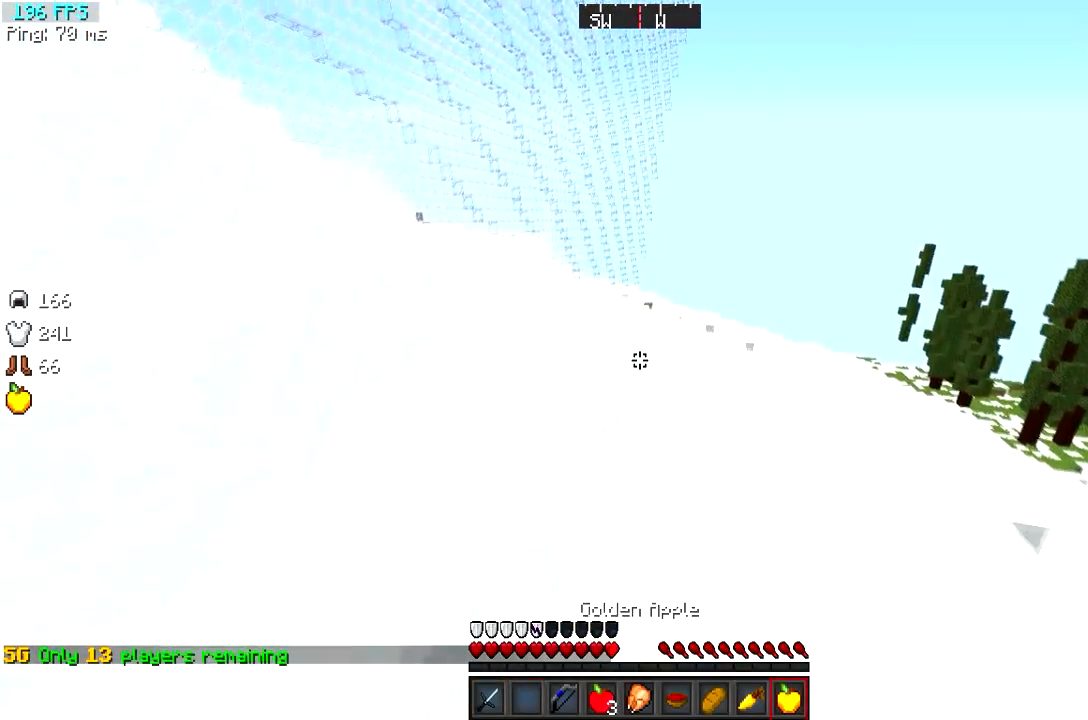
{"keys": ["w"], "events": [[317, "d", "down"], [450, "d", "up"]]}
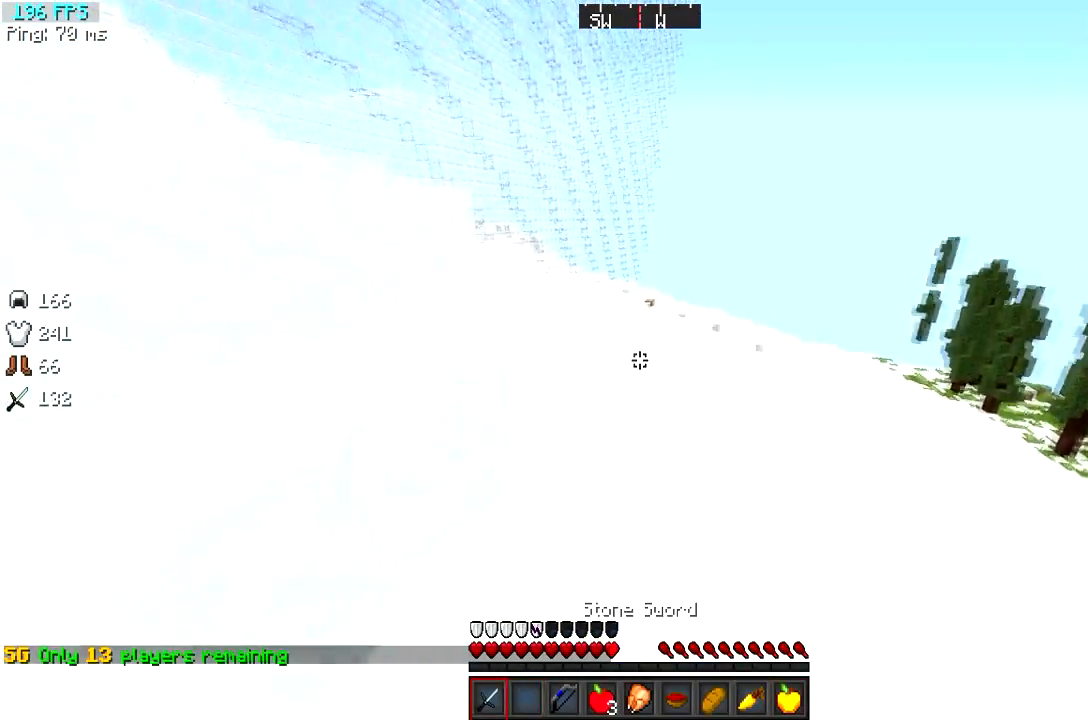
{"keys": ["w"], "events": [[17, "d", "down"], [134, "d", "up"]]}
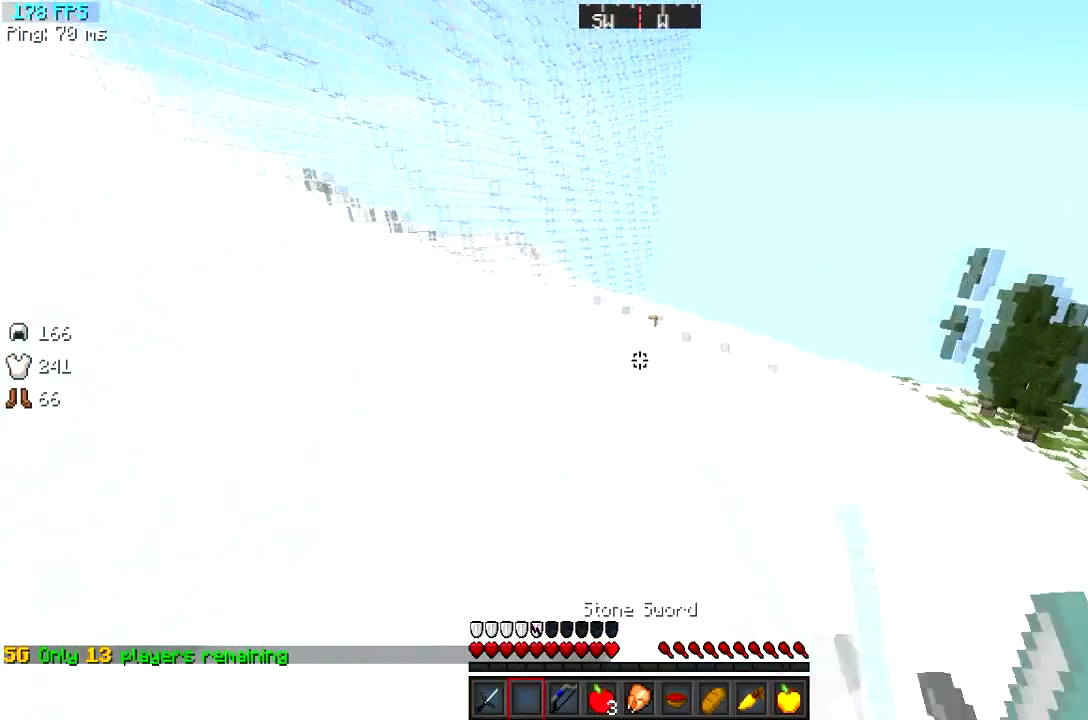
{"keys": ["w"], "events": [[317, "d", "down"], [484, "d", "up"]]}
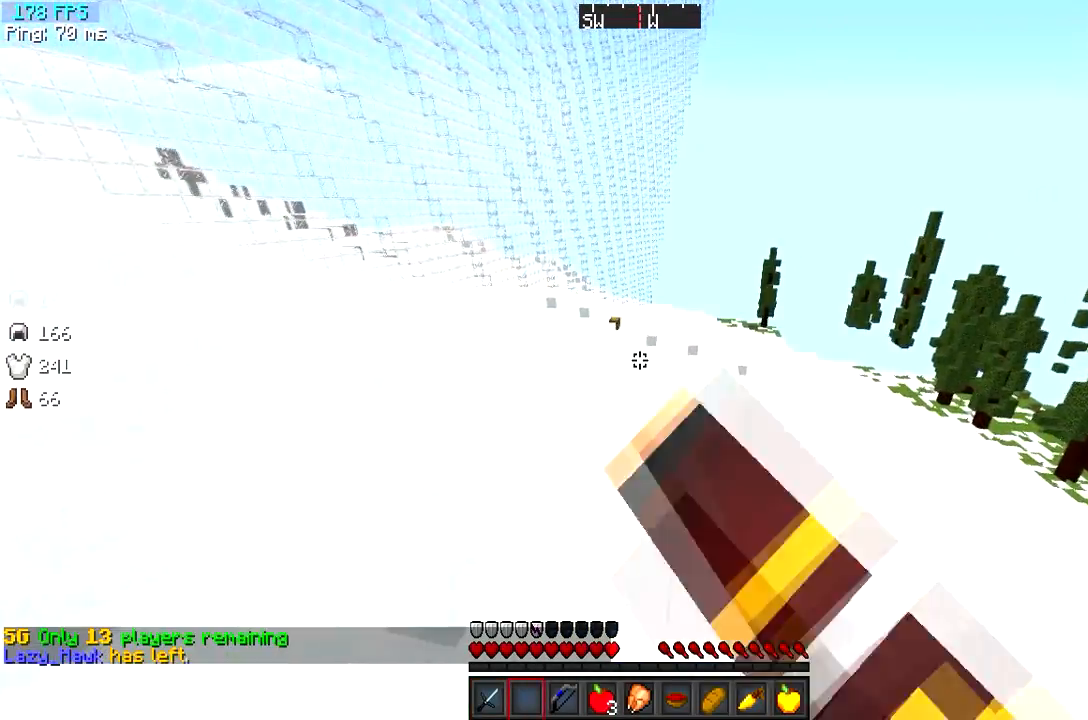
{"keys": ["w"], "events": []}
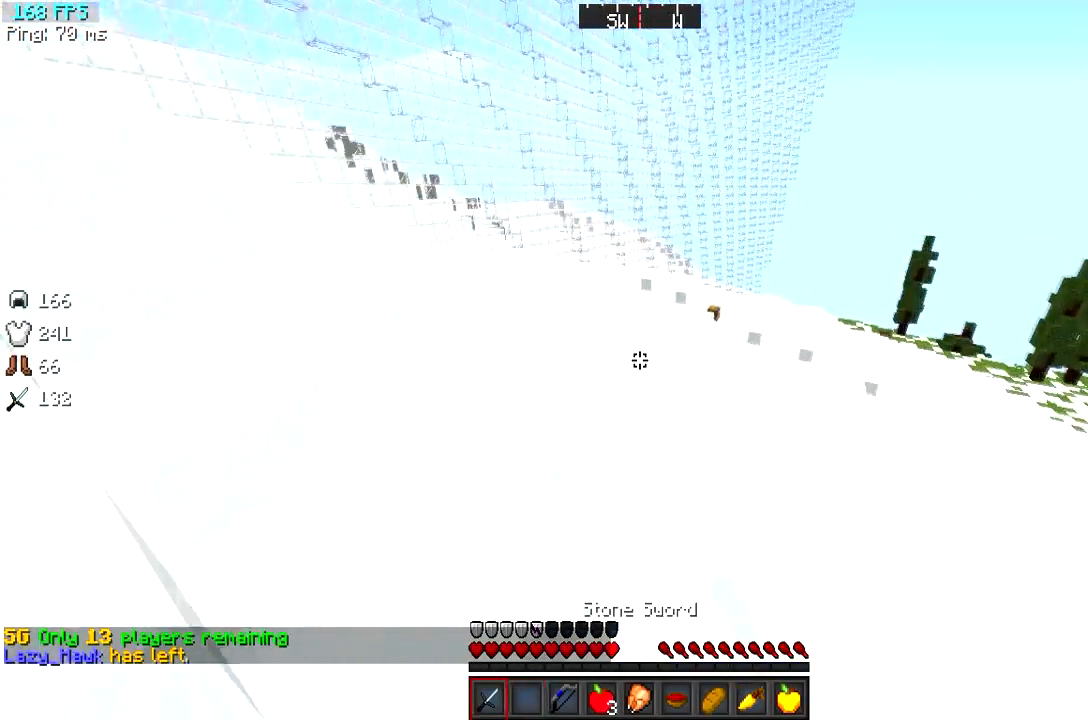
{"keys": ["w"], "events": []}
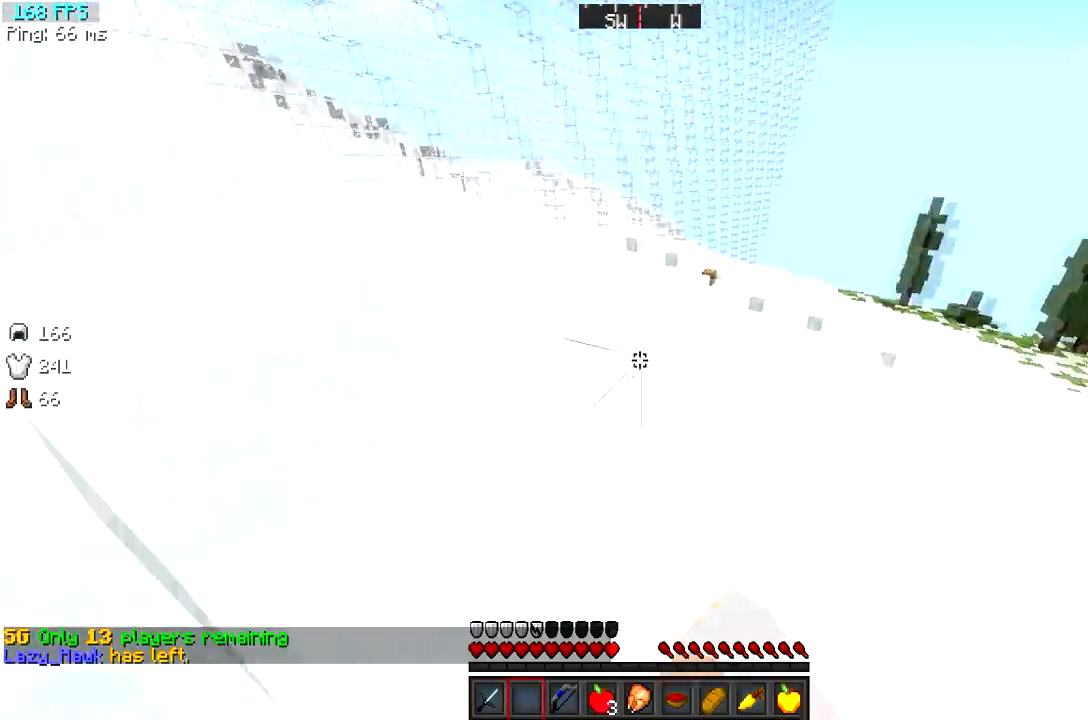
{"keys": ["w"], "events": []}
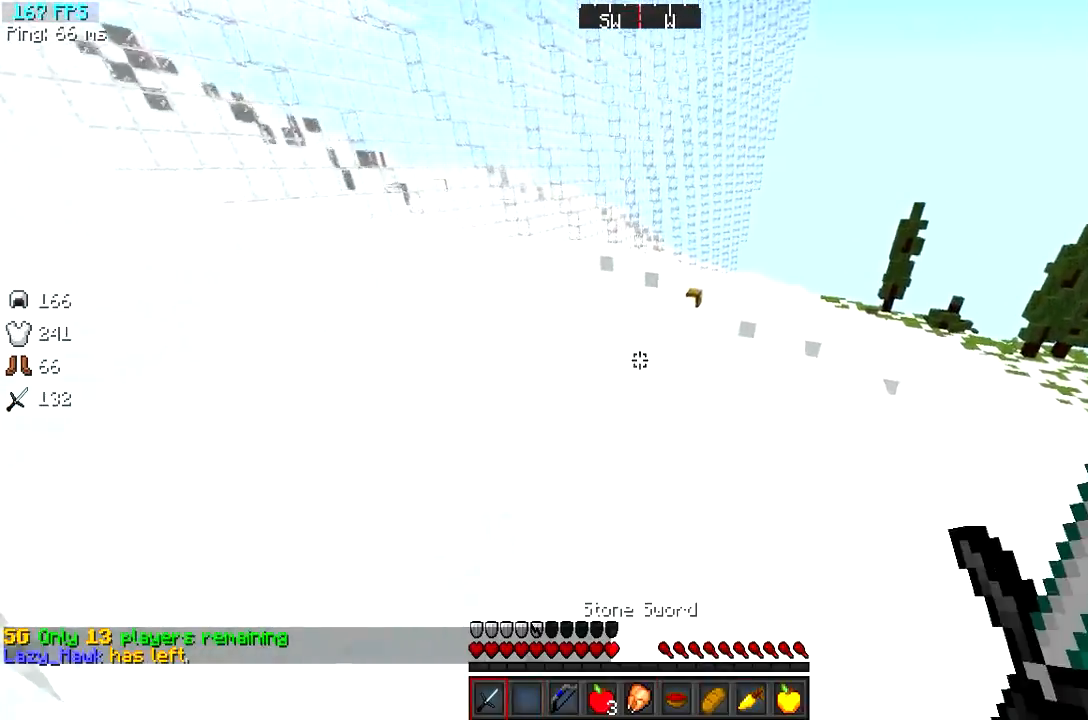
{"keys": ["w"], "events": []}
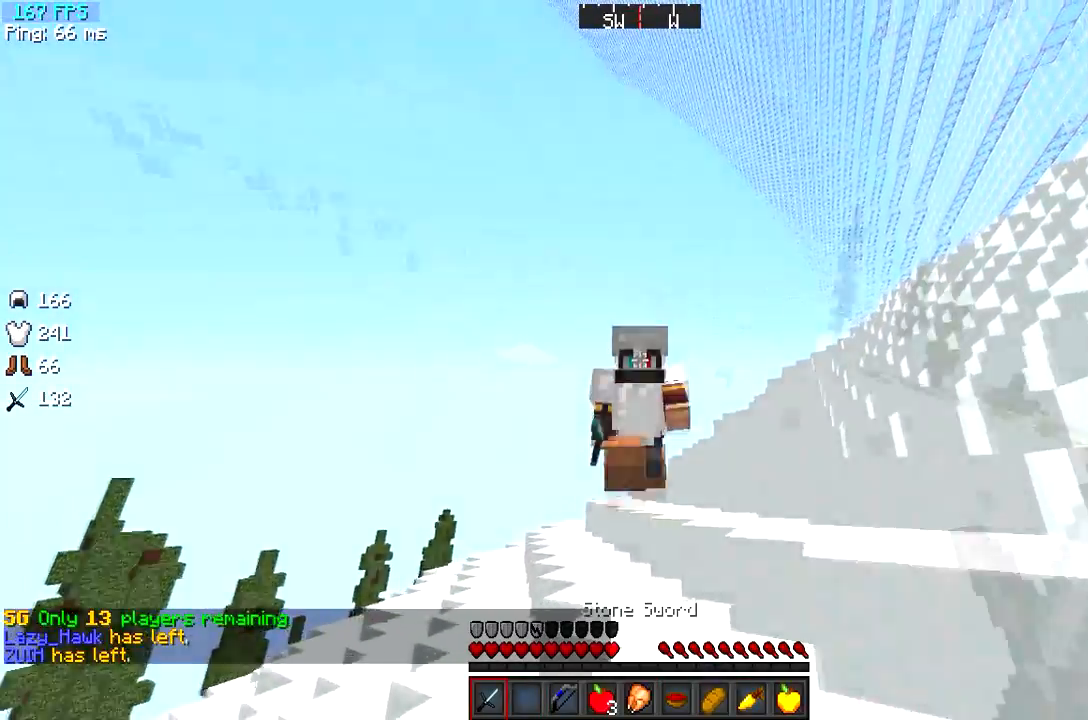
{"keys": ["w"], "events": []}
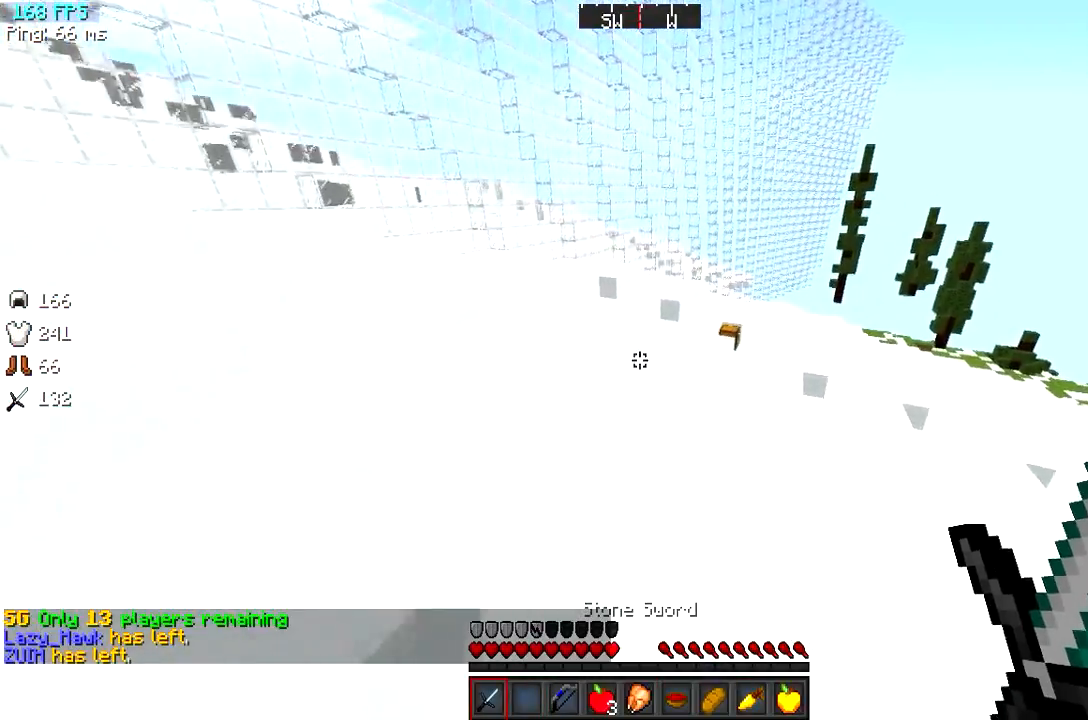
{"keys": ["w"], "events": []}
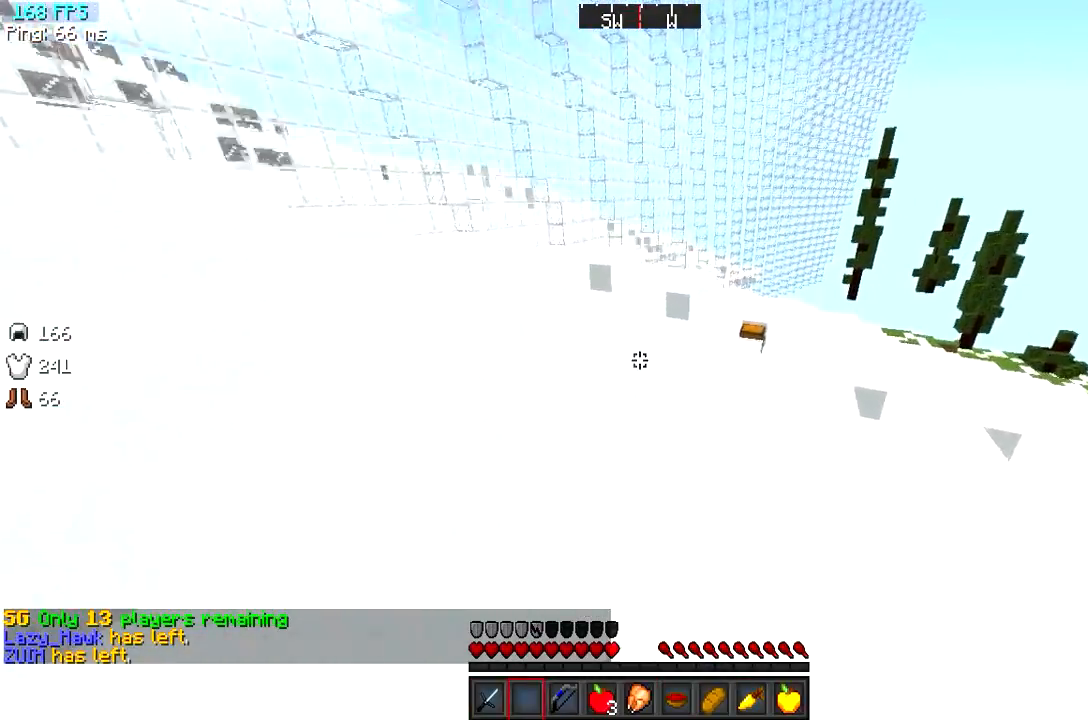
{"keys": ["w"], "events": []}
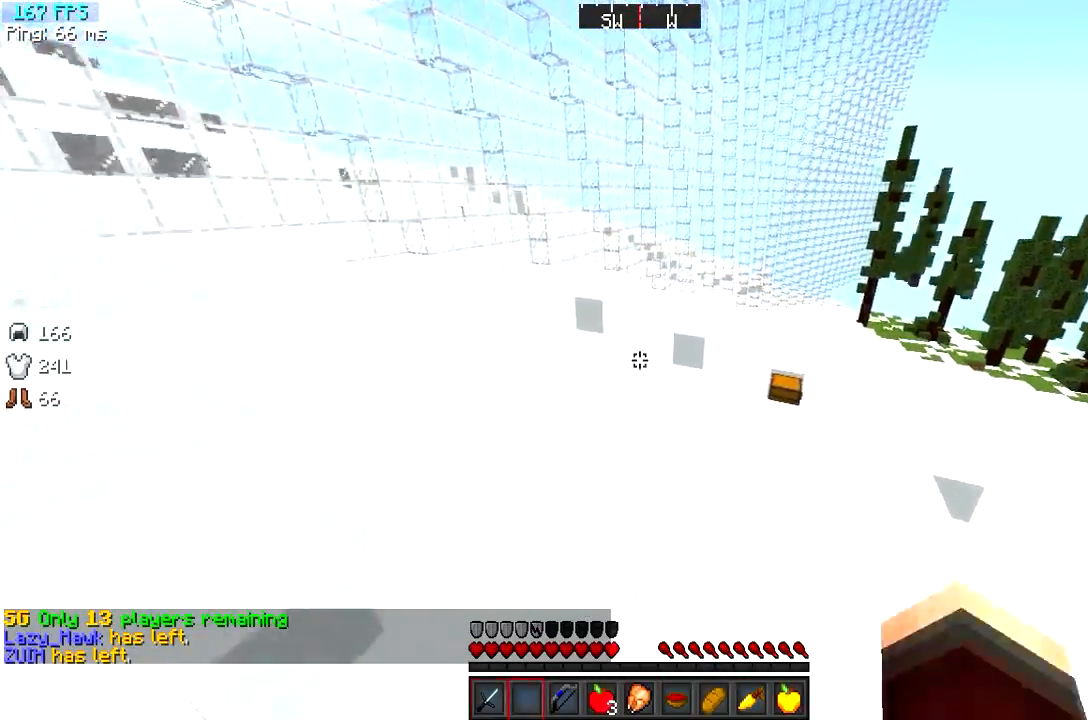
{"keys": ["w"], "events": []}
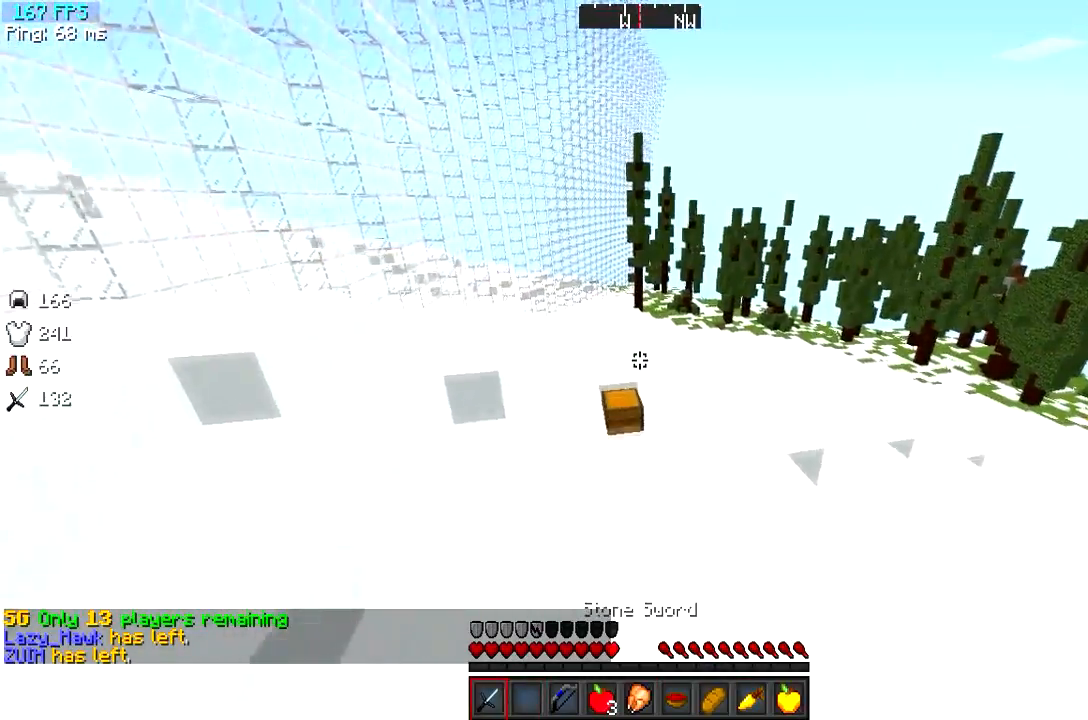
{"keys": ["w"], "events": []}
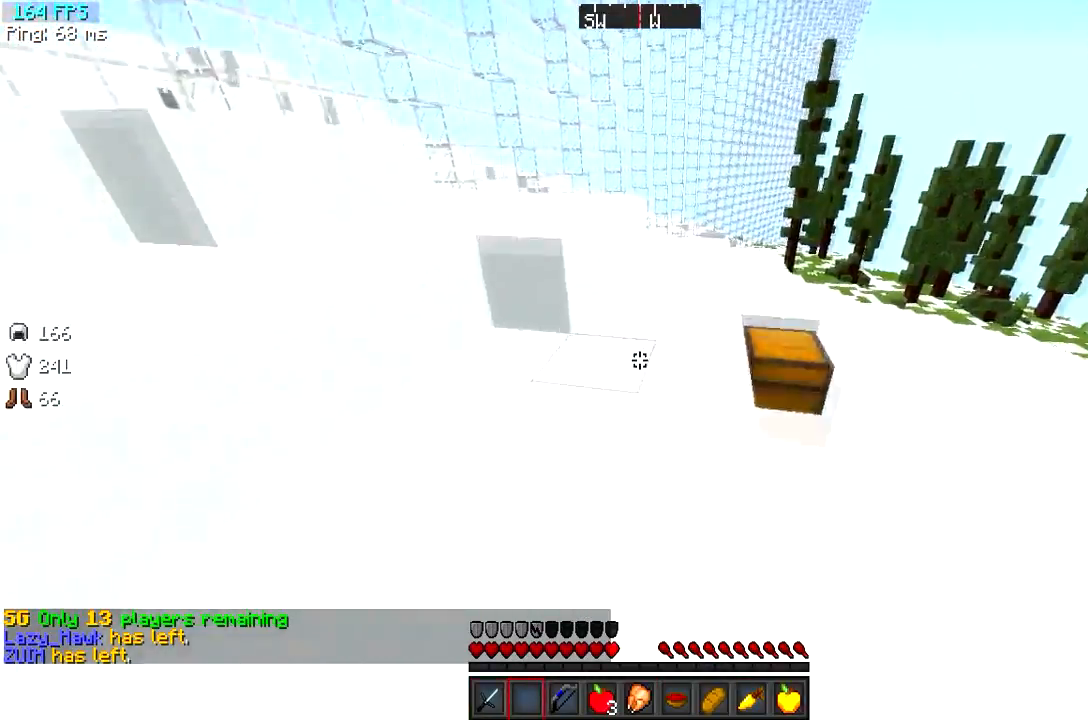
{"keys": ["a"], "events": [[317, "a", "down"], [350, "w", "up"]]}